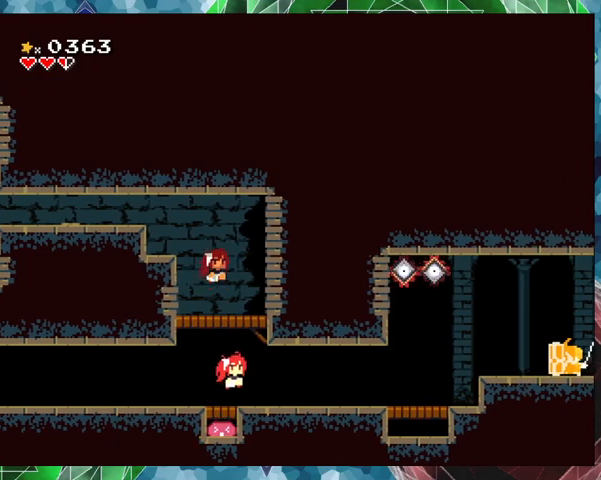
Gameplay with a controller (Nintendo layout); each line is a JSON object with the inputs held at the frame after it. "events" lists button and stick changes between this image and that frame as [ms after this image, input, new state], when the widget could be followed in between. Not read: L3 R3 Z left_stick right_stick.
{"buttons": [], "events": [[333, "DPAD_LEFT", "up"]]}
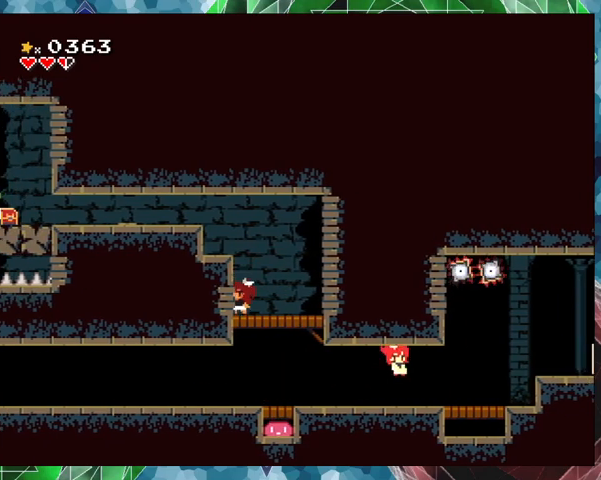
{"buttons": ["B", "DPAD_LEFT"], "events": [[100, "B", "down"], [400, "DPAD_LEFT", "down"]]}
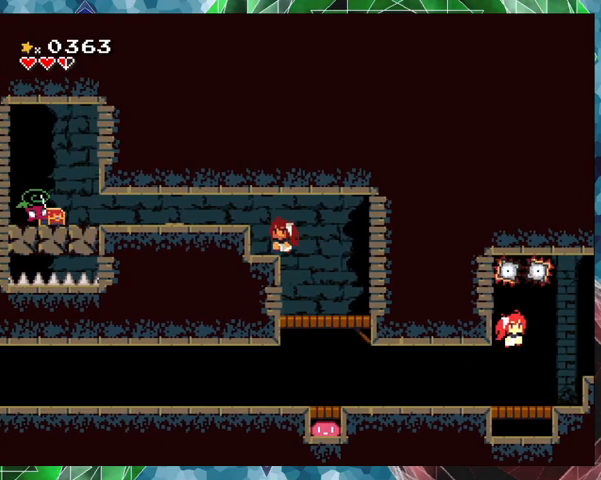
{"buttons": ["DPAD_LEFT"], "events": [[33, "B", "up"], [267, "B", "down"], [433, "B", "up"]]}
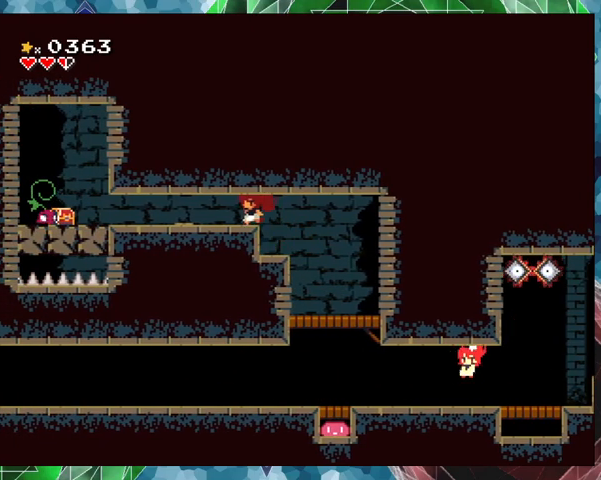
{"buttons": [], "events": [[300, "DPAD_LEFT", "up"]]}
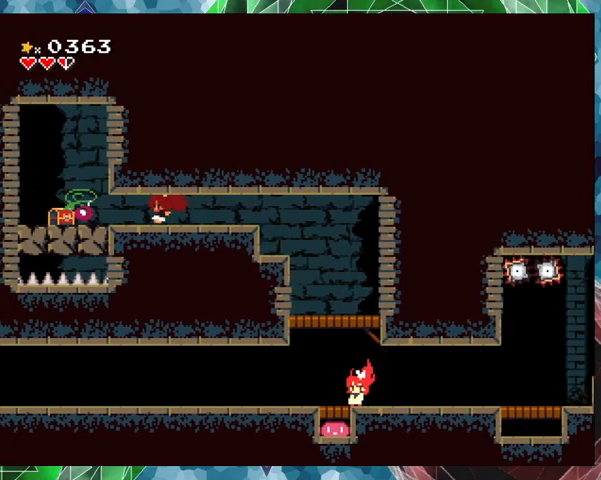
{"buttons": ["Y"], "events": [[133, "Y", "down"], [233, "Y", "up"], [300, "Y", "down"], [400, "Y", "up"], [467, "Y", "down"]]}
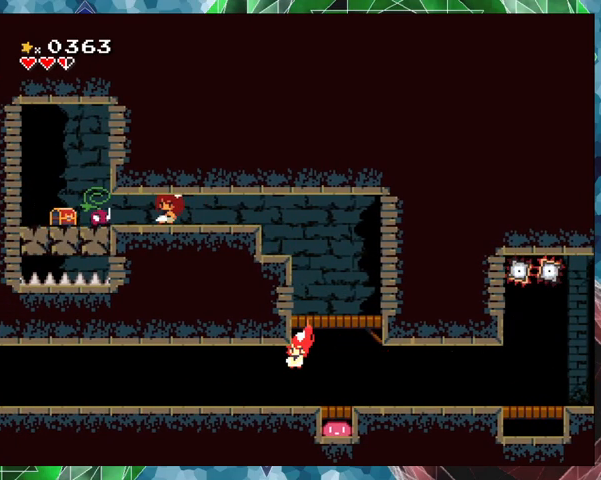
{"buttons": ["Y"], "events": [[67, "Y", "up"], [133, "Y", "down"], [233, "Y", "up"], [367, "Y", "down"], [400, "Y", "up"], [500, "Y", "down"]]}
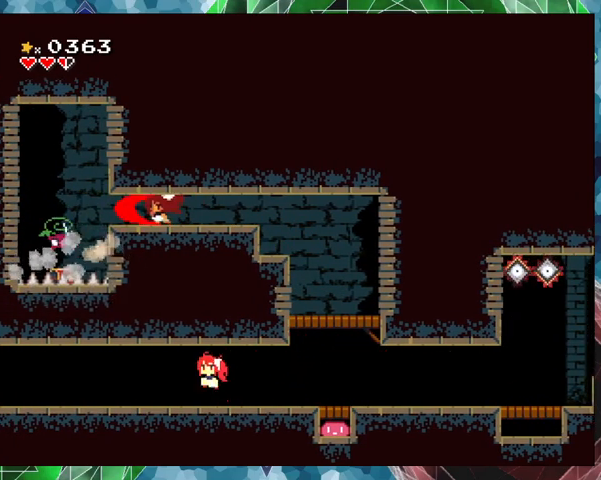
{"buttons": [], "events": [[67, "Y", "up"]]}
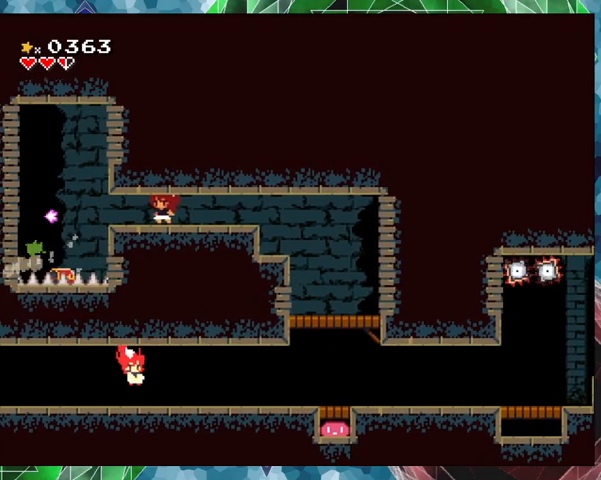
{"buttons": [], "events": []}
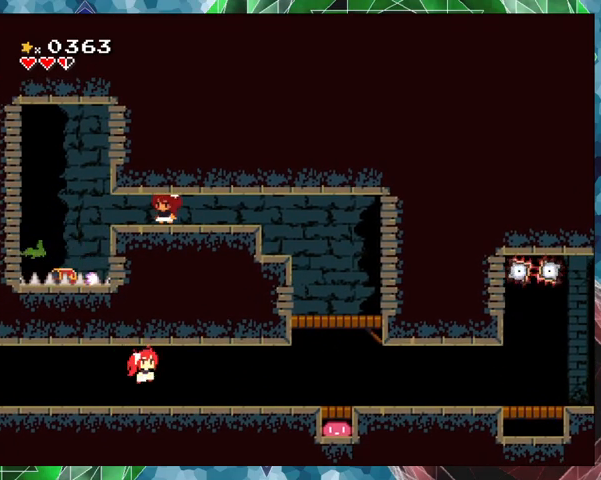
{"buttons": [], "events": []}
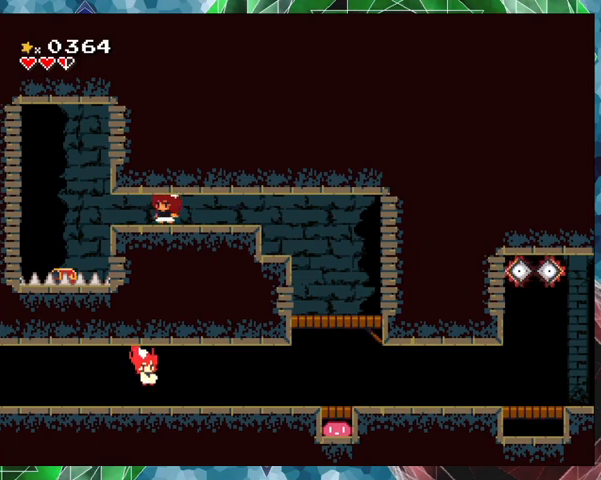
{"buttons": ["DPAD_RIGHT"], "events": [[167, "DPAD_RIGHT", "down"]]}
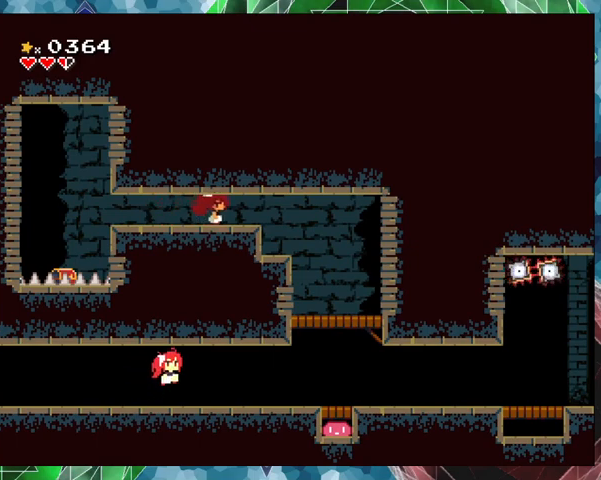
{"buttons": ["DPAD_RIGHT"], "events": []}
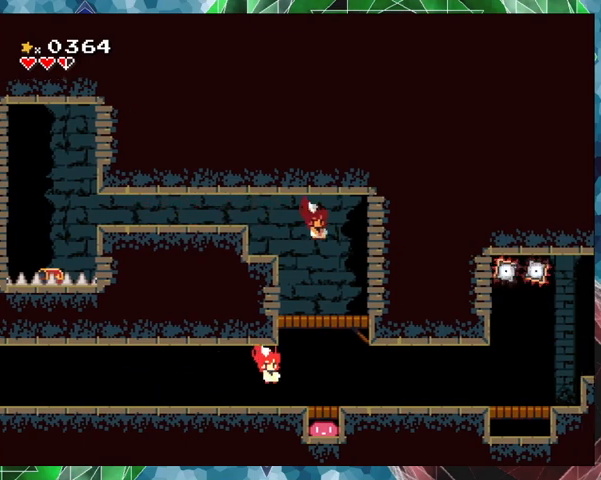
{"buttons": ["DPAD_LEFT"], "events": [[33, "DPAD_RIGHT", "up"], [167, "DPAD_LEFT", "down"]]}
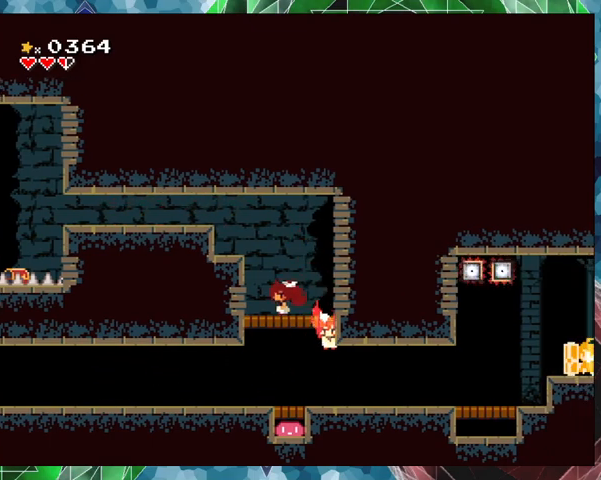
{"buttons": ["DPAD_LEFT"], "events": [[33, "DPAD_DOWN", "down"], [33, "DPAD_LEFT", "up"], [133, "B", "down"], [300, "B", "up"], [367, "DPAD_DOWN", "up"], [367, "DPAD_LEFT", "down"]]}
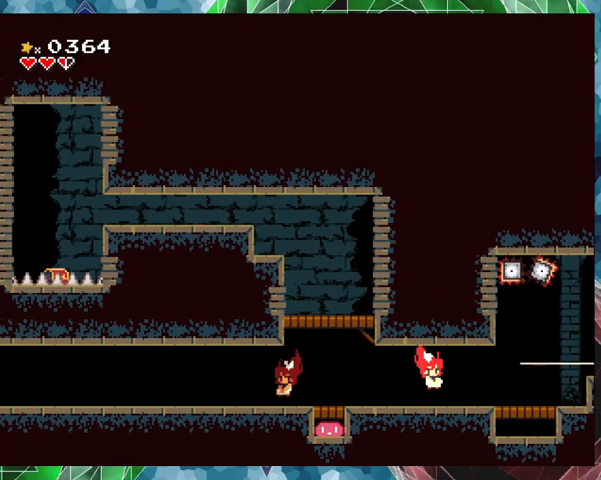
{"buttons": ["DPAD_LEFT"], "events": []}
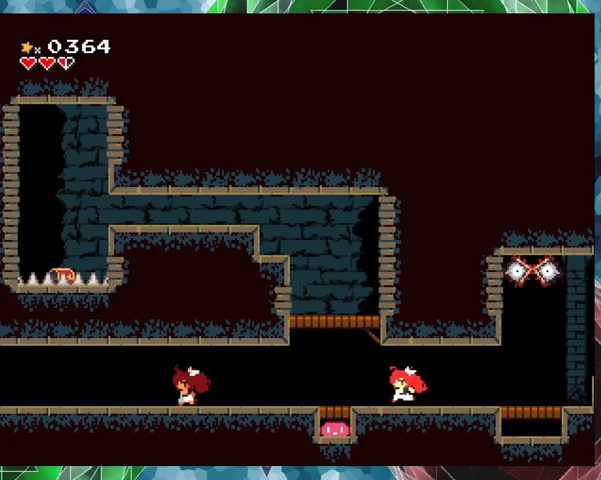
{"buttons": ["DPAD_LEFT"], "events": []}
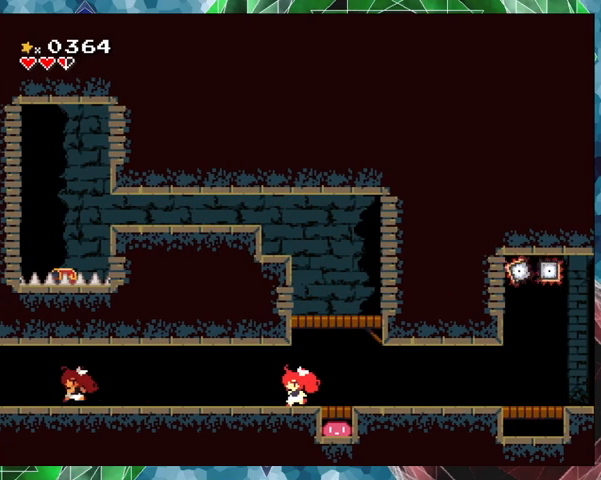
{"buttons": [], "events": [[400, "DPAD_LEFT", "up"]]}
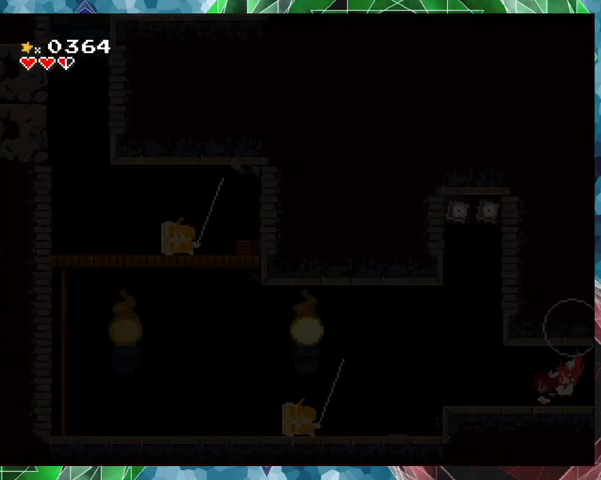
{"buttons": ["DPAD_RIGHT"], "events": [[267, "DPAD_RIGHT", "down"]]}
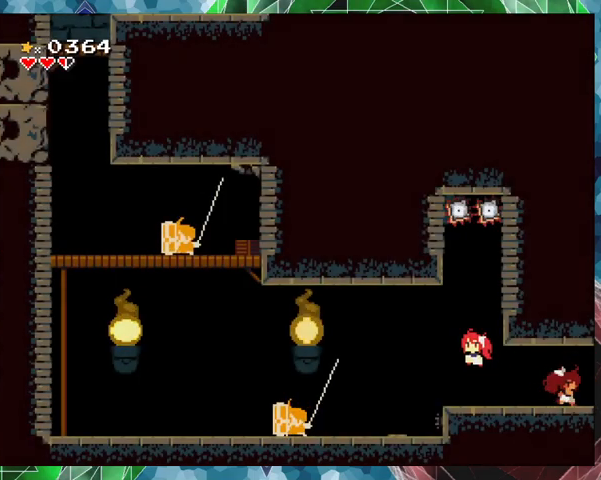
{"buttons": ["DPAD_RIGHT"], "events": [[133, "DPAD_RIGHT", "up"], [500, "DPAD_RIGHT", "down"]]}
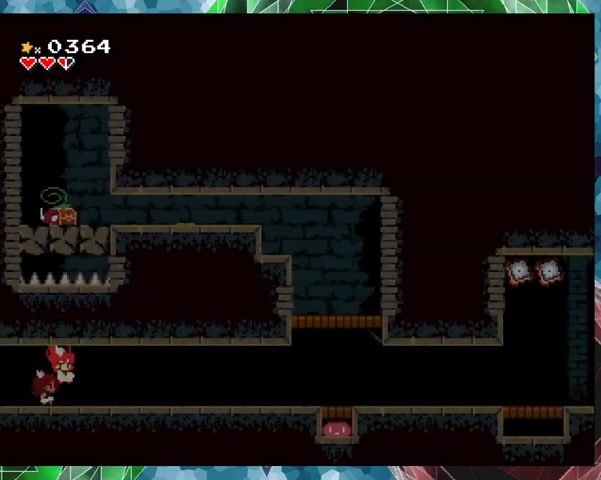
{"buttons": ["DPAD_RIGHT"], "events": []}
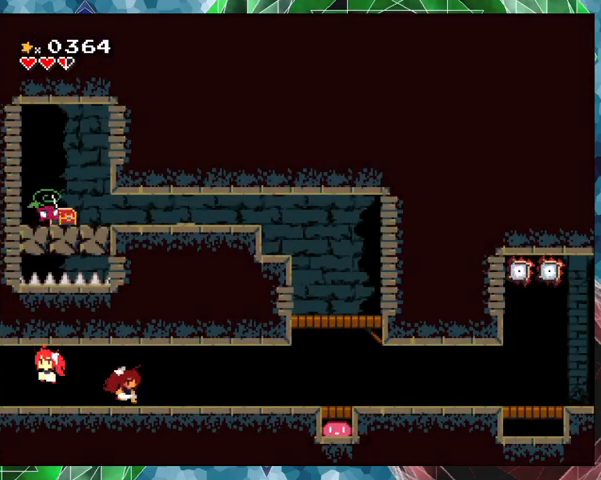
{"buttons": ["DPAD_RIGHT"], "events": []}
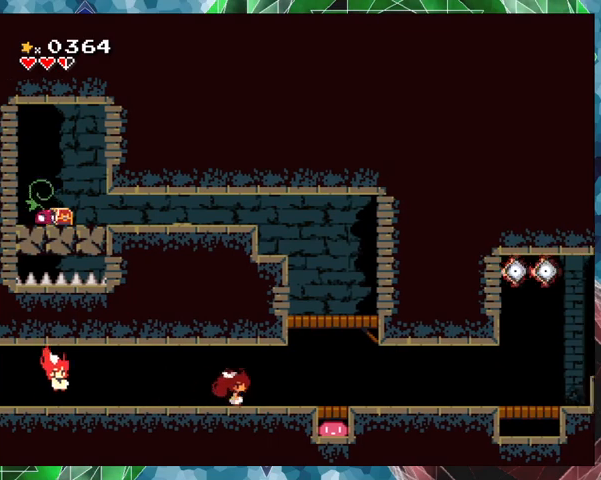
{"buttons": ["B", "DPAD_LEFT"], "events": [[267, "B", "down"], [267, "DPAD_RIGHT", "up"], [367, "DPAD_LEFT", "down"]]}
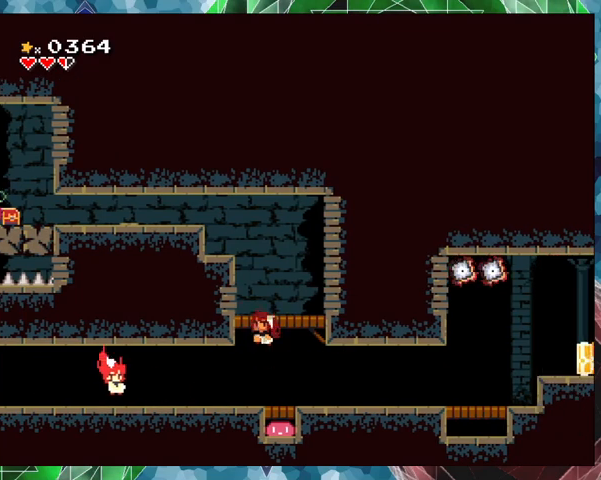
{"buttons": [], "events": [[67, "DPAD_LEFT", "up"], [200, "B", "up"], [200, "DPAD_RIGHT", "down"], [500, "DPAD_RIGHT", "up"]]}
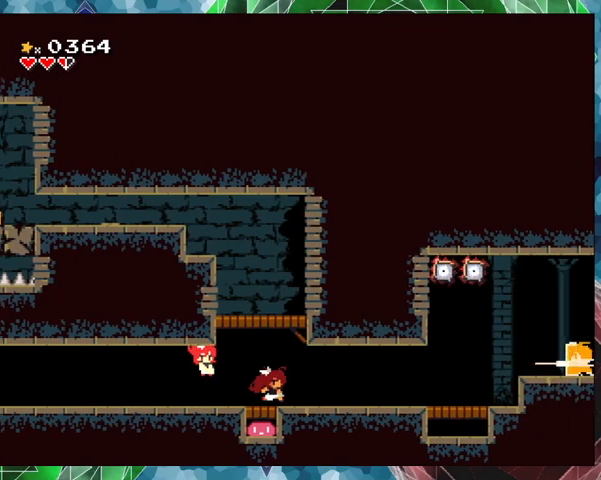
{"buttons": [], "events": [[233, "DPAD_LEFT", "down"], [467, "DPAD_LEFT", "up"]]}
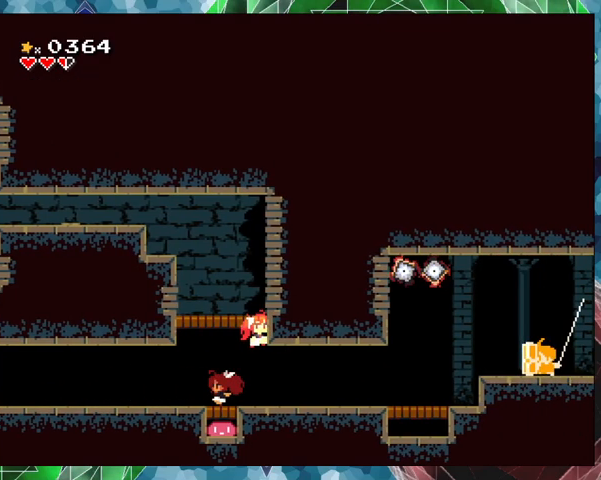
{"buttons": ["DPAD_DOWN"], "events": [[167, "DPAD_DOWN", "down"], [367, "B", "down"], [467, "B", "up"]]}
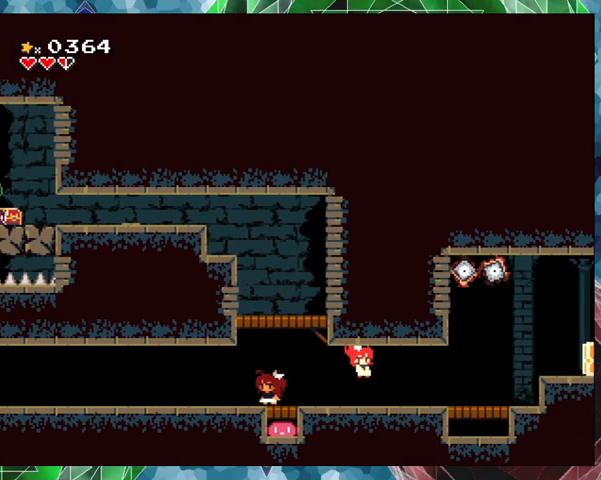
{"buttons": [], "events": [[100, "DPAD_DOWN", "up"], [233, "DPAD_RIGHT", "down"], [367, "DPAD_RIGHT", "up"]]}
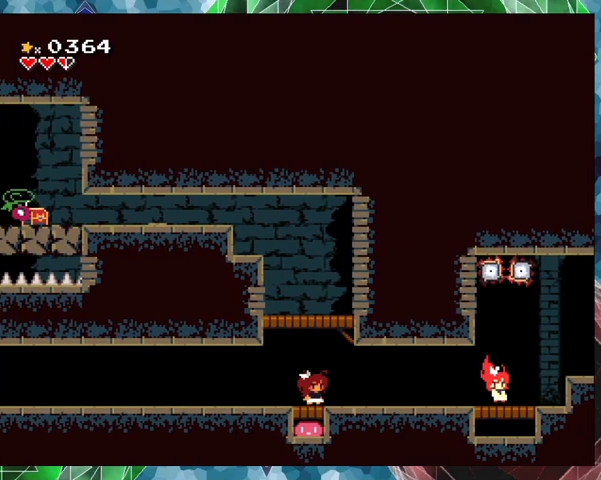
{"buttons": ["DPAD_DOWN"], "events": [[233, "DPAD_DOWN", "down"], [400, "B", "down"], [500, "B", "up"]]}
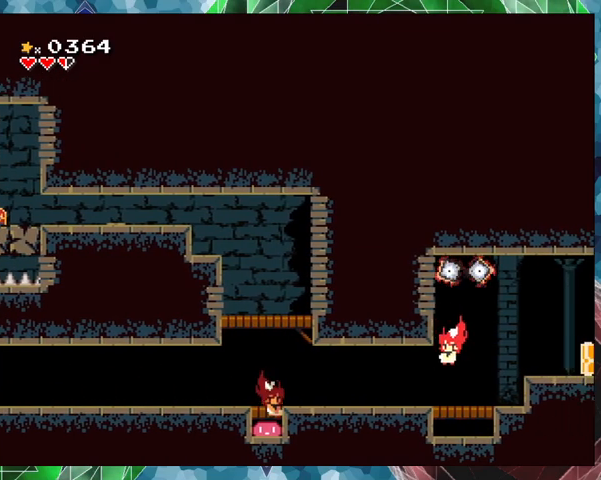
{"buttons": ["DPAD_LEFT"], "events": [[233, "DPAD_DOWN", "up"], [333, "DPAD_LEFT", "down"]]}
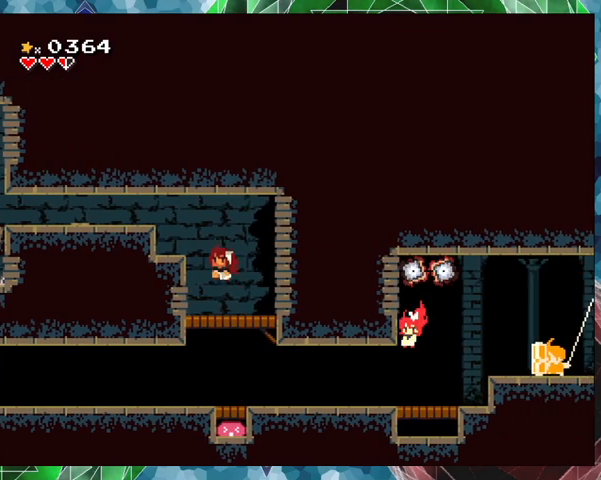
{"buttons": [], "events": [[300, "DPAD_LEFT", "up"]]}
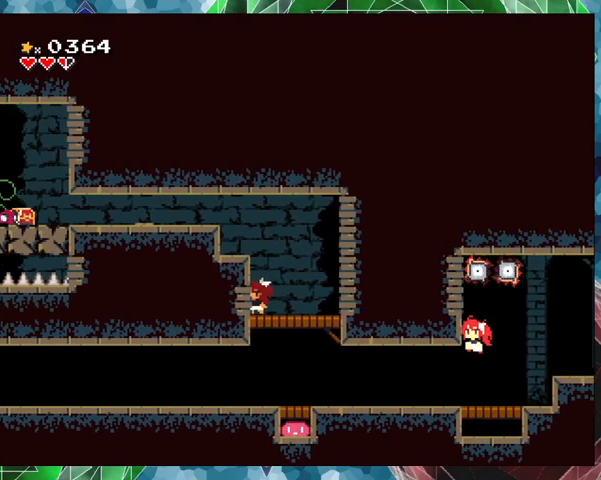
{"buttons": ["DPAD_LEFT"], "events": [[100, "B", "down"], [300, "DPAD_LEFT", "down"], [467, "B", "up"]]}